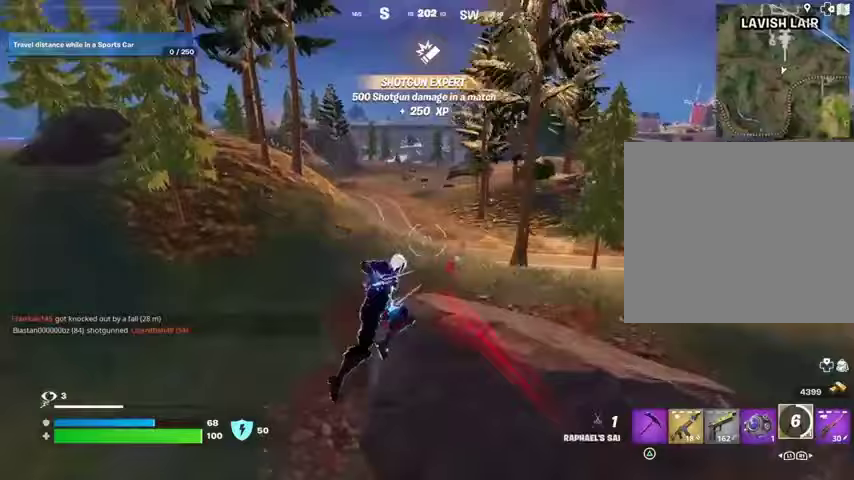
Gameplay with a controller (PlayStation layout); each line is a JSON object with the inputs held at the frame after it. "events" lists button and stick changes between this image and that frame as [ms after this image, input, new state], when the widget could be followed in between.
{"buttons": [], "left_stick": "up", "right_stick": "right", "events": [[333, "R1", "down"], [400, "right_stick", "right"], [433, "R1", "up"]]}
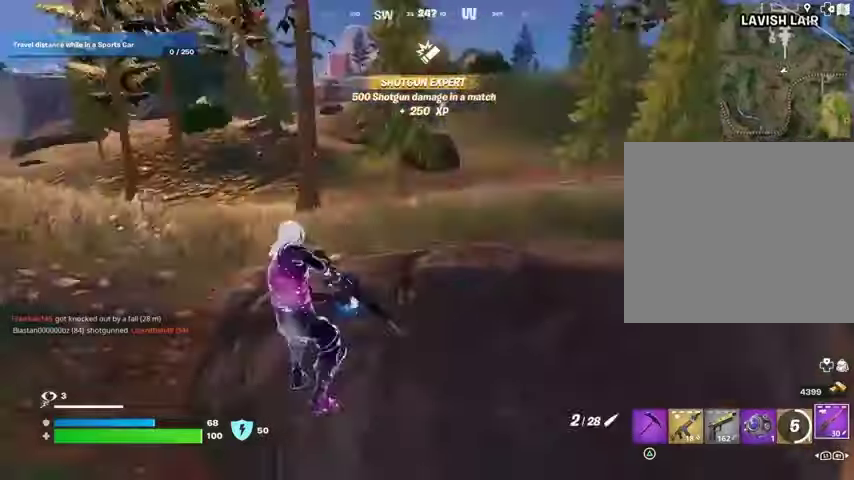
{"buttons": [], "left_stick": "up-left", "right_stick": "center", "events": [[67, "left_stick", "up-left"], [133, "right_stick", "center"], [333, "CROSS", "down"], [367, "CROSS", "up"], [367, "SQUARE", "down"], [400, "SQUARE", "up"]]}
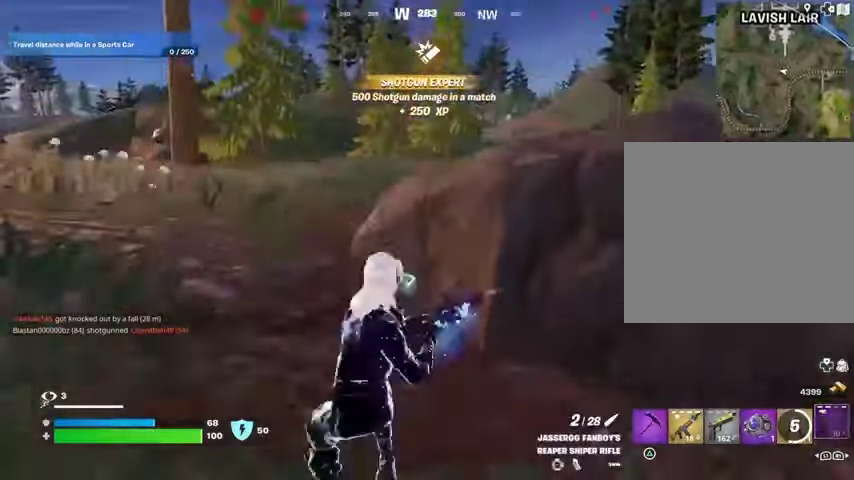
{"buttons": [], "left_stick": "up-left", "right_stick": "center", "events": [[67, "right_stick", "right"], [300, "right_stick", "center"]]}
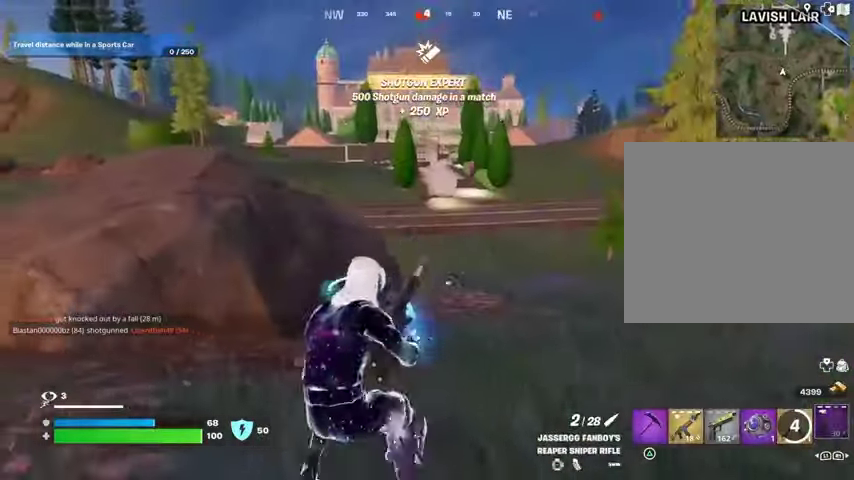
{"buttons": [], "left_stick": "up-left", "right_stick": "center", "events": []}
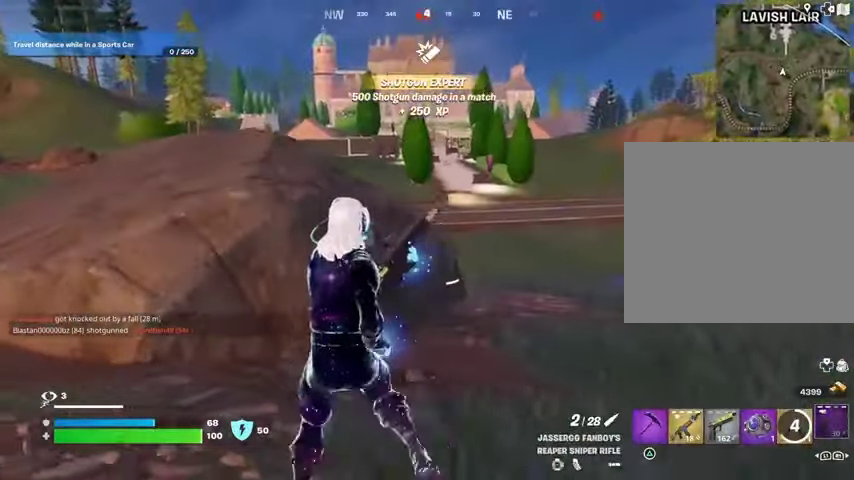
{"buttons": [], "left_stick": "up-left", "right_stick": "center", "events": []}
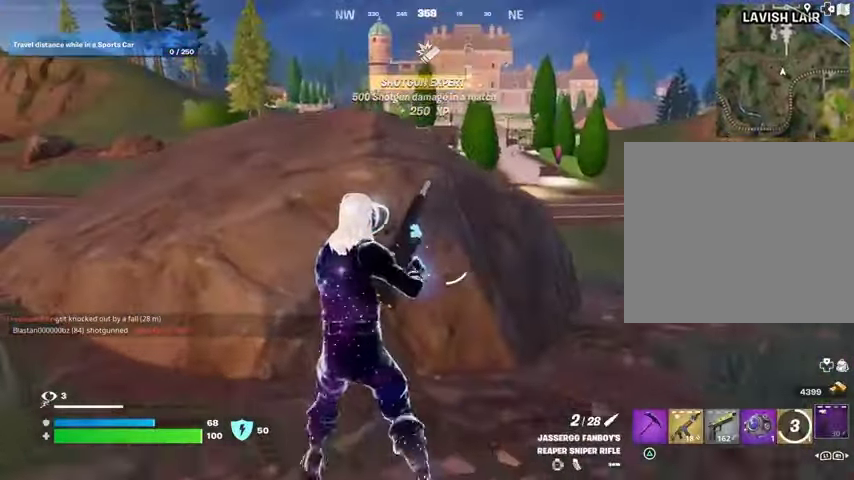
{"buttons": ["CROSS"], "left_stick": "center", "right_stick": "center", "events": [[400, "CROSS", "down"], [500, "left_stick", "center"]]}
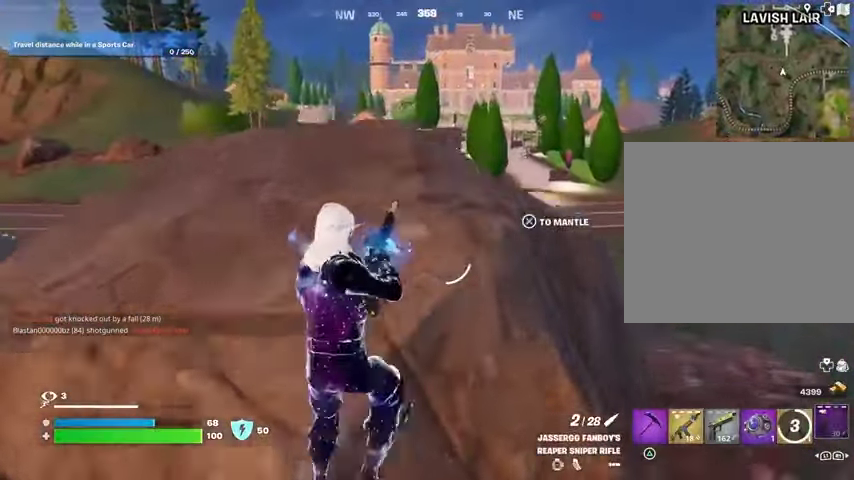
{"buttons": [], "left_stick": "up-left", "right_stick": "right", "events": [[33, "CROSS", "up"], [67, "right_stick", "left"], [233, "right_stick", "center"], [267, "left_stick", "up-right"], [367, "right_stick", "right"], [467, "left_stick", "up-left"]]}
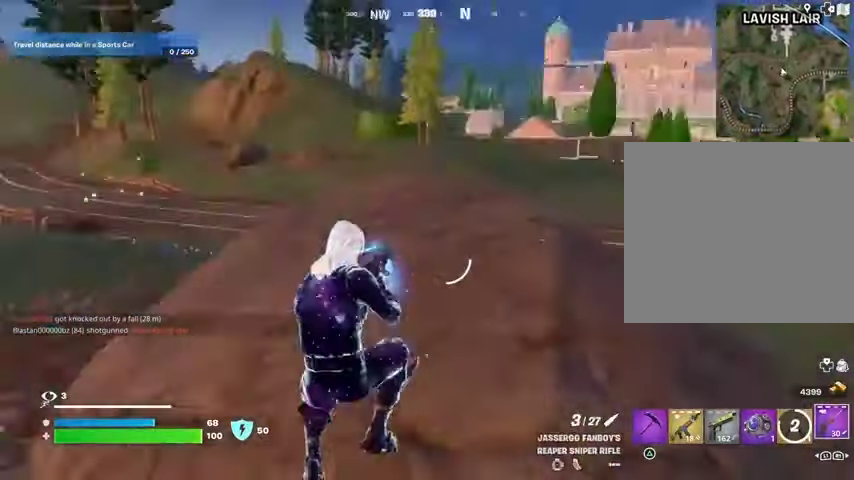
{"buttons": ["L2"], "left_stick": "up-right", "right_stick": "center", "events": [[133, "right_stick", "center"], [333, "L2", "down"], [333, "right_stick", "up-left"], [367, "left_stick", "up"], [467, "left_stick", "up-right"], [467, "right_stick", "center"]]}
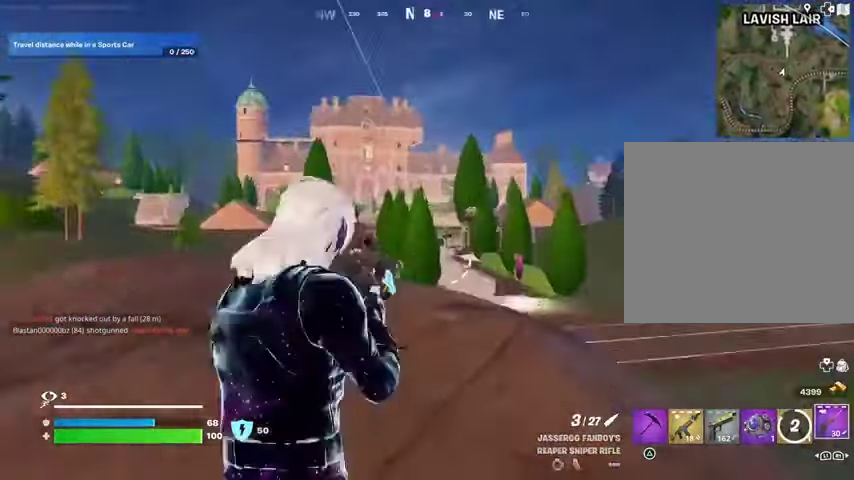
{"buttons": ["L2"], "left_stick": "up-left", "right_stick": "center", "events": [[33, "right_stick", "right"], [100, "left_stick", "right"], [267, "right_stick", "center"], [300, "left_stick", "up-left"]]}
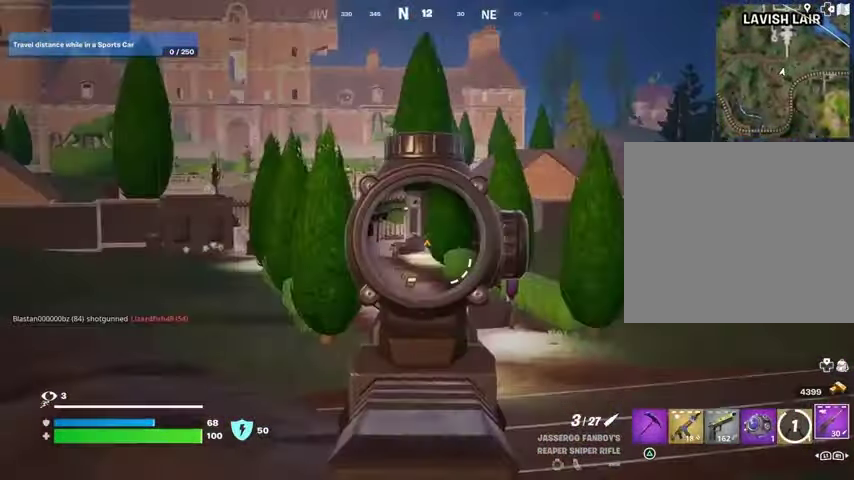
{"buttons": ["L2"], "left_stick": "left", "right_stick": "up-left", "events": [[67, "left_stick", "left"], [500, "right_stick", "up-left"]]}
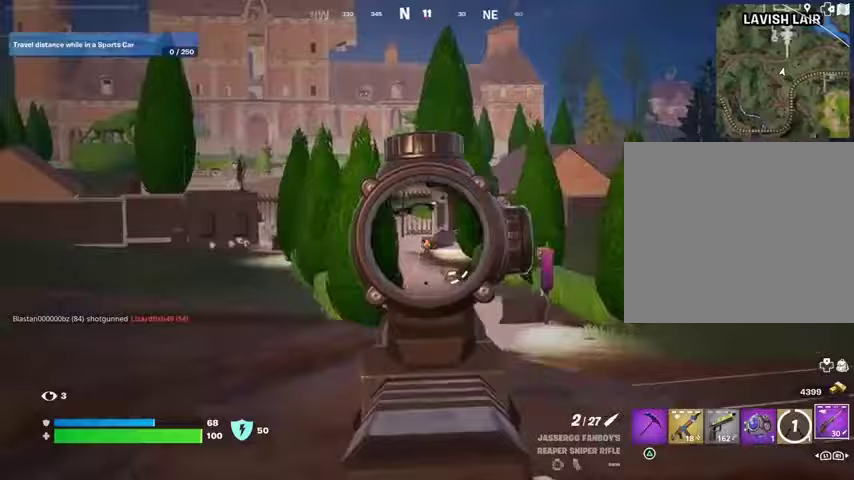
{"buttons": [], "left_stick": "left", "right_stick": "center", "events": [[33, "R2", "down"], [33, "right_stick", "center"], [67, "right_stick", "down"], [100, "L2", "up"], [100, "R2", "up"], [233, "R3", "down"], [233, "right_stick", "down-right"], [333, "R3", "up"], [400, "right_stick", "center"]]}
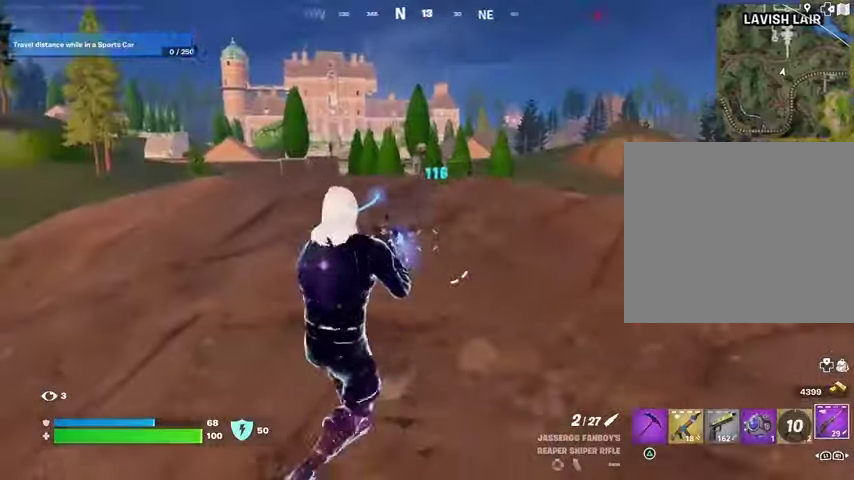
{"buttons": [], "left_stick": "left", "right_stick": "left", "events": [[67, "right_stick", "right"], [333, "right_stick", "center"], [433, "right_stick", "left"]]}
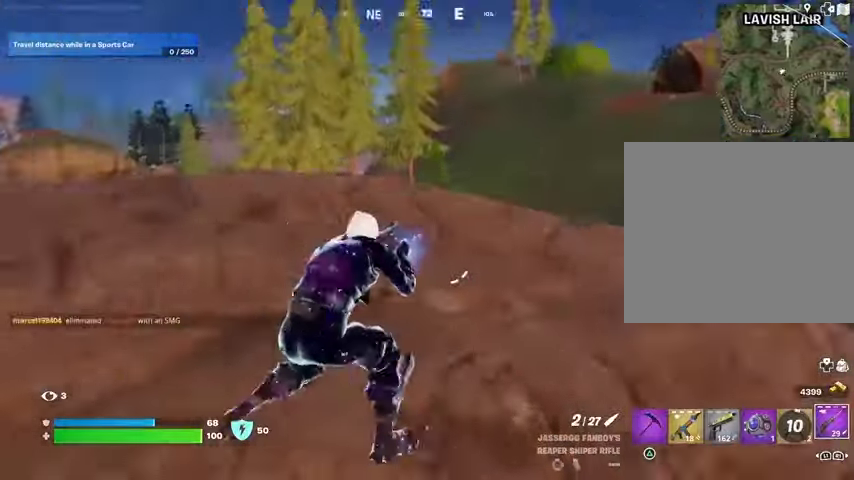
{"buttons": ["L2"], "left_stick": "up-right", "right_stick": "up-left", "events": [[67, "left_stick", "up"], [167, "left_stick", "up-right"], [167, "right_stick", "center"], [200, "R3", "down"], [267, "R3", "up"], [433, "L2", "down"], [467, "right_stick", "up-left"]]}
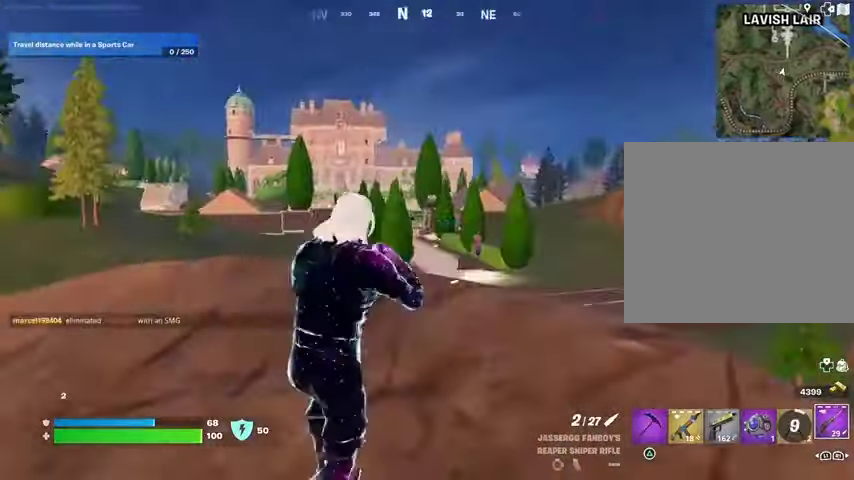
{"buttons": ["L2"], "left_stick": "up-left", "right_stick": "center", "events": [[67, "right_stick", "center"], [200, "right_stick", "right"], [267, "left_stick", "up-left"], [467, "right_stick", "center"]]}
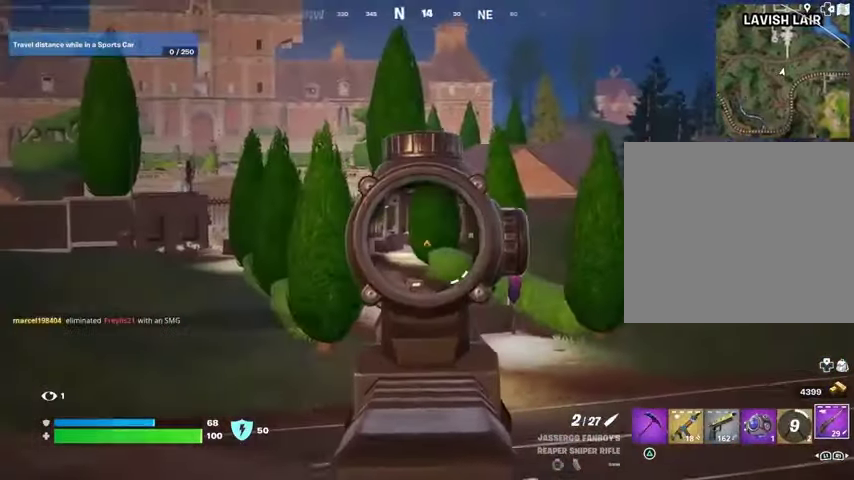
{"buttons": ["L2"], "left_stick": "up-left", "right_stick": "center", "events": [[133, "right_stick", "right"], [267, "right_stick", "center"], [400, "right_stick", "left"], [500, "right_stick", "center"]]}
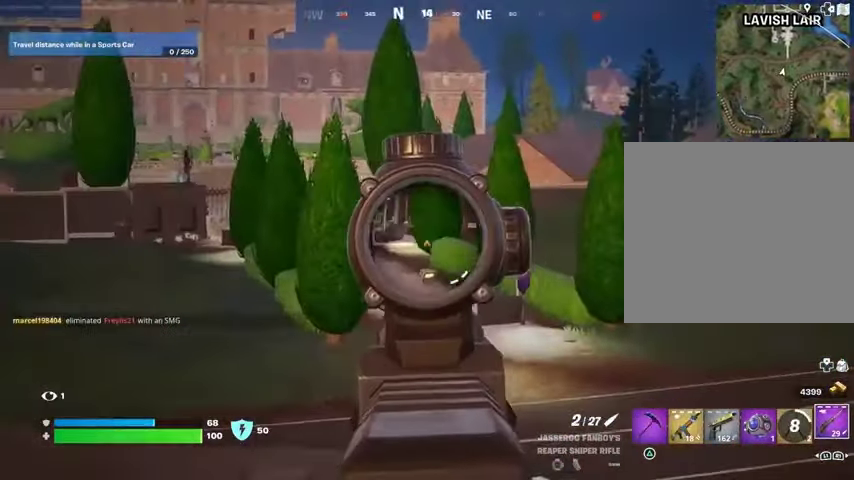
{"buttons": [], "left_stick": "down", "right_stick": "right", "events": [[133, "right_stick", "right"], [167, "L2", "up"], [233, "R3", "down"], [267, "left_stick", "down"], [367, "R3", "up"]]}
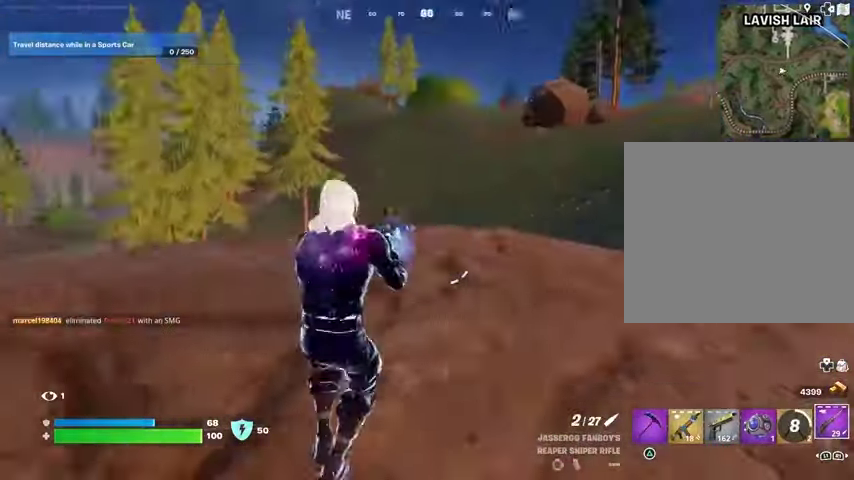
{"buttons": [], "left_stick": "up", "right_stick": "center", "events": [[133, "right_stick", "center"], [167, "left_stick", "right"], [233, "right_stick", "right"], [333, "left_stick", "up"], [333, "right_stick", "center"]]}
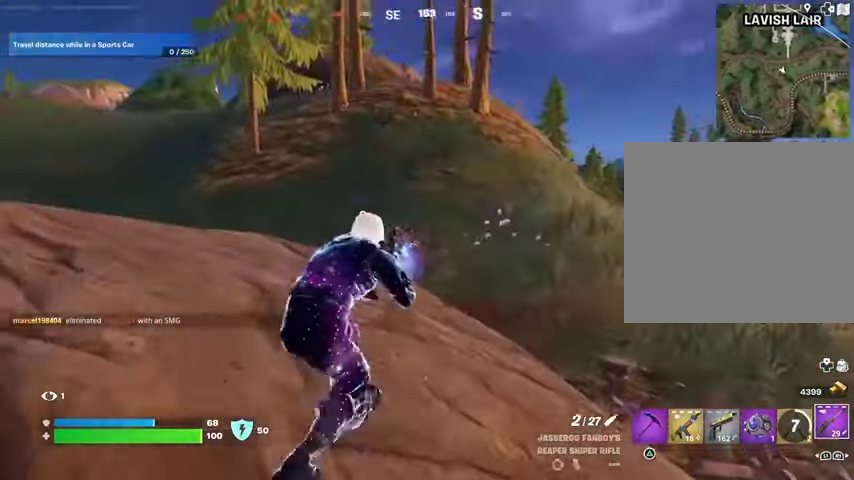
{"buttons": [], "left_stick": "right", "right_stick": "center", "events": [[100, "right_stick", "left"], [133, "left_stick", "up-right"], [233, "left_stick", "right"], [333, "right_stick", "center"]]}
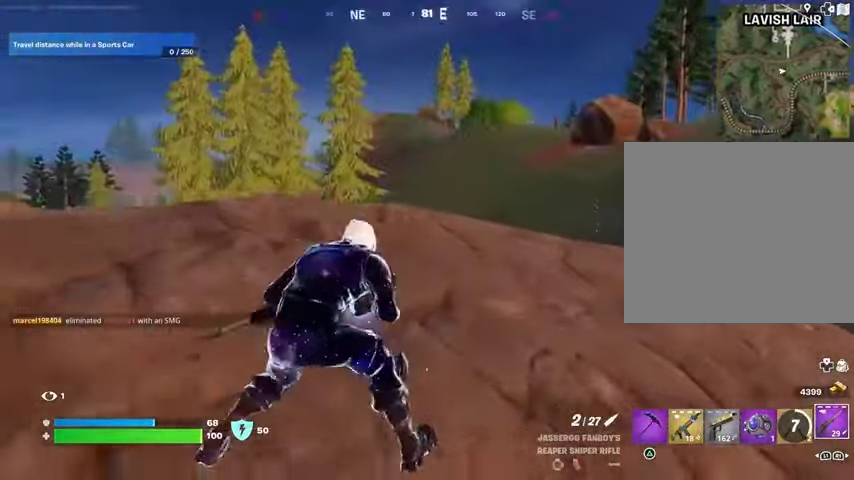
{"buttons": ["L2"], "left_stick": "left", "right_stick": "up-left", "events": [[67, "left_stick", "down"], [133, "right_stick", "up-right"], [167, "left_stick", "left"], [200, "L2", "down"], [233, "R3", "down"], [267, "right_stick", "center"], [300, "R3", "up"], [367, "right_stick", "up-left"]]}
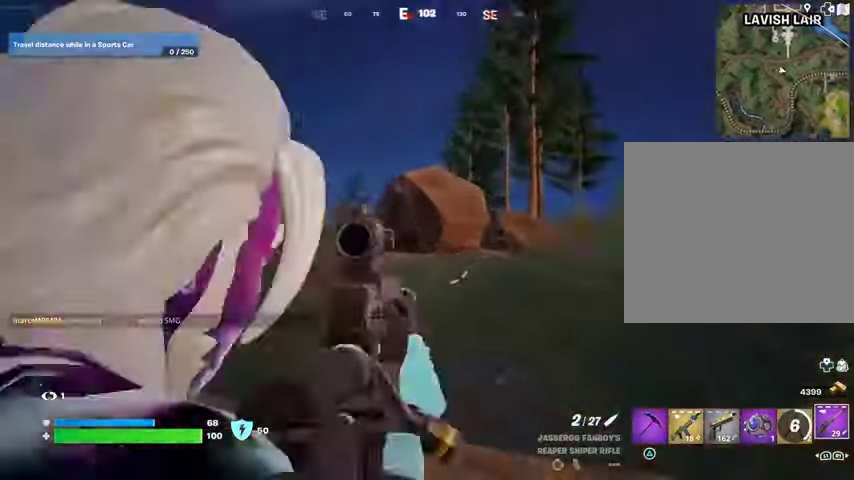
{"buttons": ["L2"], "left_stick": "down", "right_stick": "center", "events": [[167, "left_stick", "down-left"], [267, "left_stick", "down"], [300, "right_stick", "center"]]}
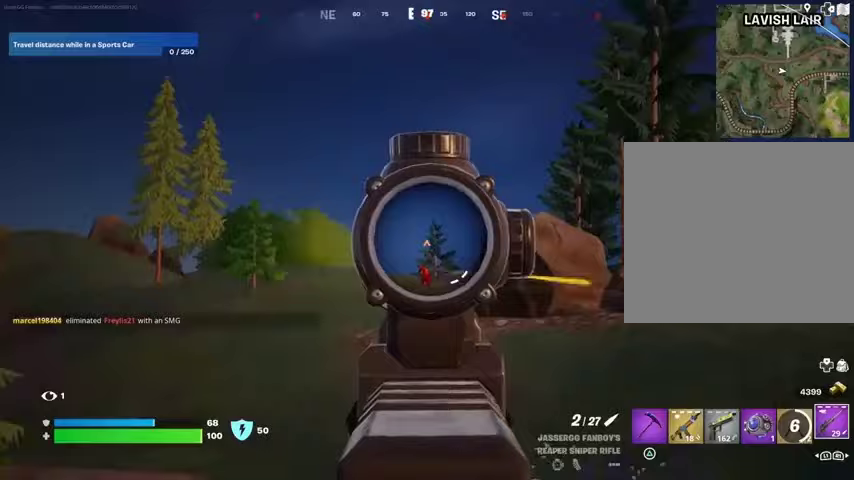
{"buttons": [], "left_stick": "down", "right_stick": "down-left", "events": [[67, "right_stick", "down"], [200, "R2", "down"], [200, "R3", "down"], [267, "L2", "up"], [267, "R2", "up"], [267, "R3", "up"], [300, "right_stick", "down-left"]]}
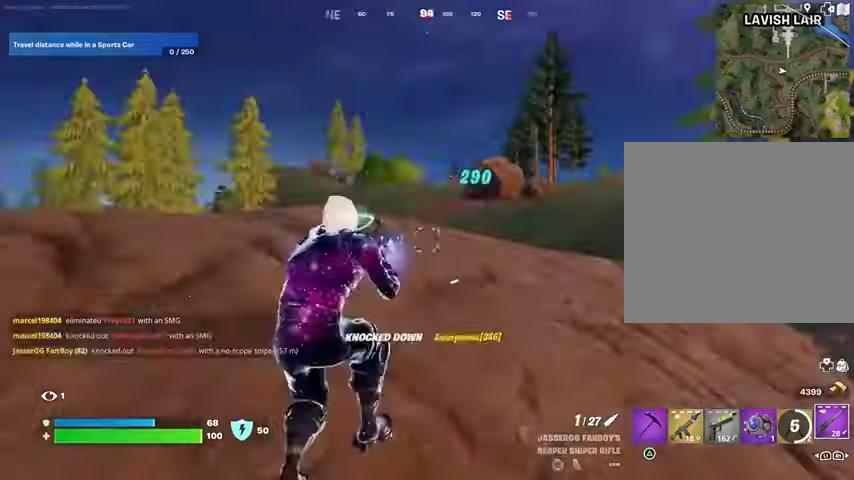
{"buttons": [], "left_stick": "center", "right_stick": "center", "events": [[100, "right_stick", "left"], [133, "left_stick", "left"], [233, "left_stick", "center"], [333, "right_stick", "center"]]}
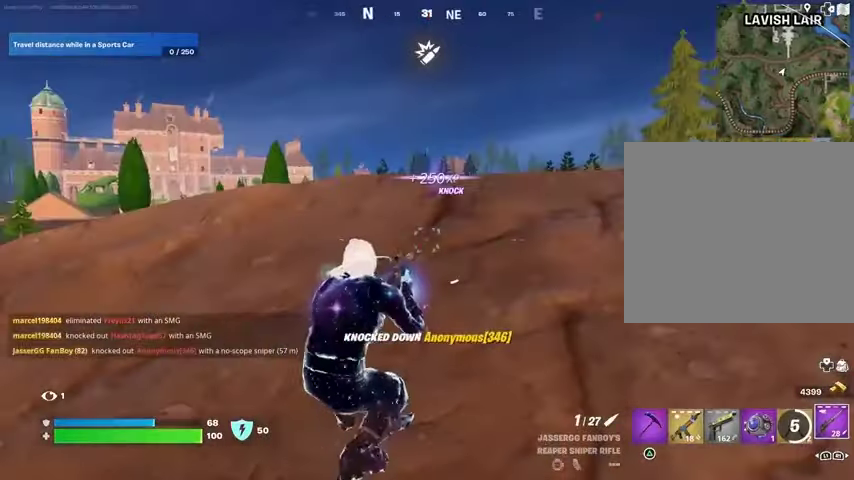
{"buttons": [], "left_stick": "up", "right_stick": "center", "events": [[133, "left_stick", "up-right"], [200, "left_stick", "up"], [233, "CROSS", "down"], [267, "CROSS", "up"]]}
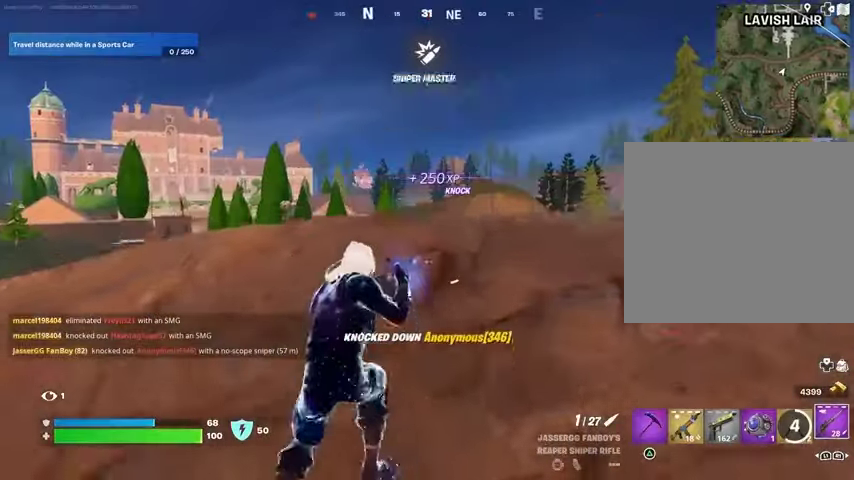
{"buttons": ["L2"], "left_stick": "up-right", "right_stick": "center", "events": [[467, "L2", "down"], [500, "left_stick", "up-right"]]}
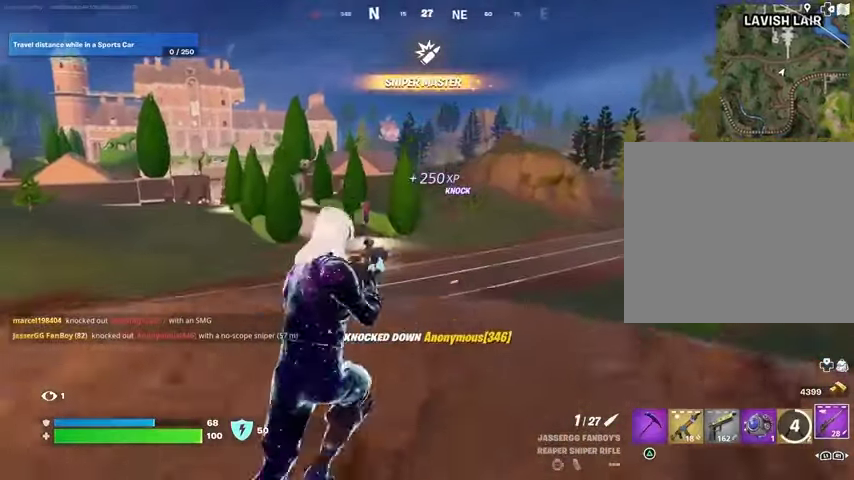
{"buttons": ["L2"], "left_stick": "down-right", "right_stick": "center", "events": [[67, "right_stick", "left"], [100, "left_stick", "center"], [200, "left_stick", "down-right"], [233, "right_stick", "center"], [300, "right_stick", "down-right"], [400, "right_stick", "center"]]}
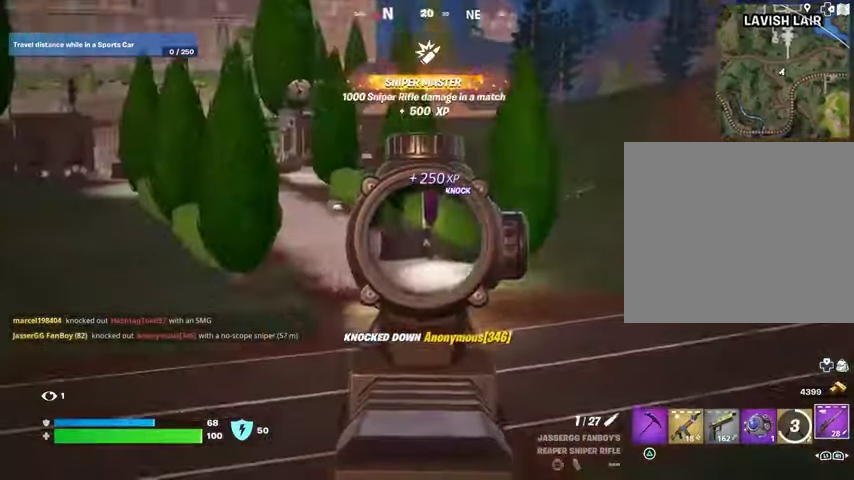
{"buttons": ["L2"], "left_stick": "center", "right_stick": "right", "events": [[67, "right_stick", "up-left"], [100, "left_stick", "up-left"], [300, "right_stick", "center"], [400, "right_stick", "right"], [500, "left_stick", "center"]]}
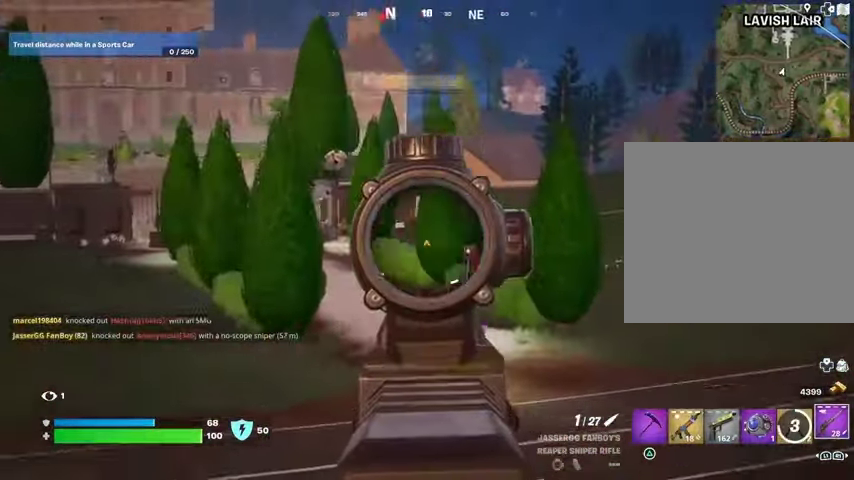
{"buttons": ["L2"], "left_stick": "right", "right_stick": "right", "events": [[67, "left_stick", "down-right"], [67, "right_stick", "center"], [233, "left_stick", "left"], [400, "left_stick", "right"], [467, "right_stick", "right"]]}
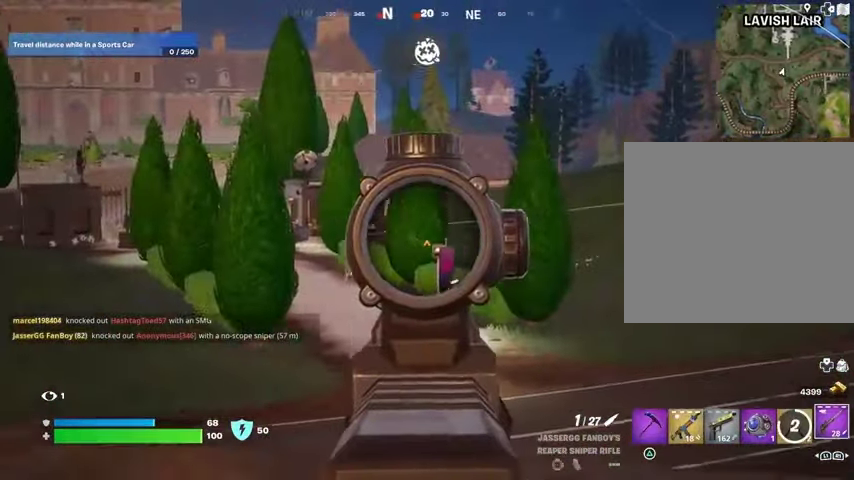
{"buttons": ["R3"], "left_stick": "down-left", "right_stick": "down-right", "events": [[100, "right_stick", "center"], [267, "left_stick", "up-right"], [267, "right_stick", "right"], [300, "L2", "up"], [367, "left_stick", "up-left"], [467, "left_stick", "down-left"], [500, "R3", "down"], [500, "right_stick", "down-right"]]}
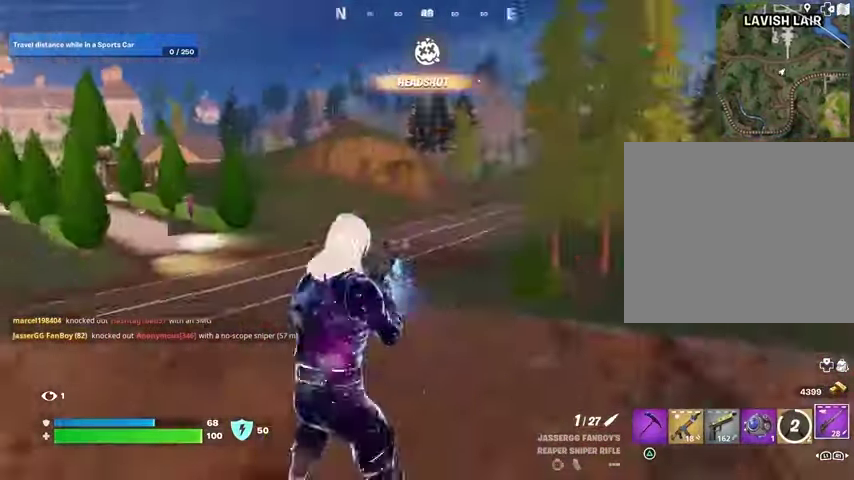
{"buttons": [], "left_stick": "right", "right_stick": "up-right", "events": [[100, "R3", "up"], [100, "right_stick", "center"], [267, "right_stick", "up-right"], [400, "left_stick", "down-right"], [500, "left_stick", "right"]]}
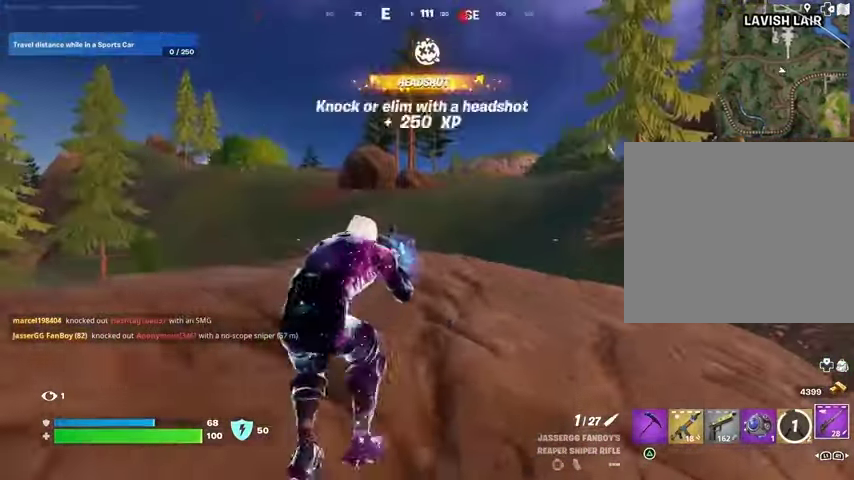
{"buttons": [], "left_stick": "up-left", "right_stick": "right", "events": [[33, "right_stick", "center"], [233, "right_stick", "right"], [333, "left_stick", "up"], [367, "R3", "down"], [433, "left_stick", "up-left"], [467, "R3", "up"]]}